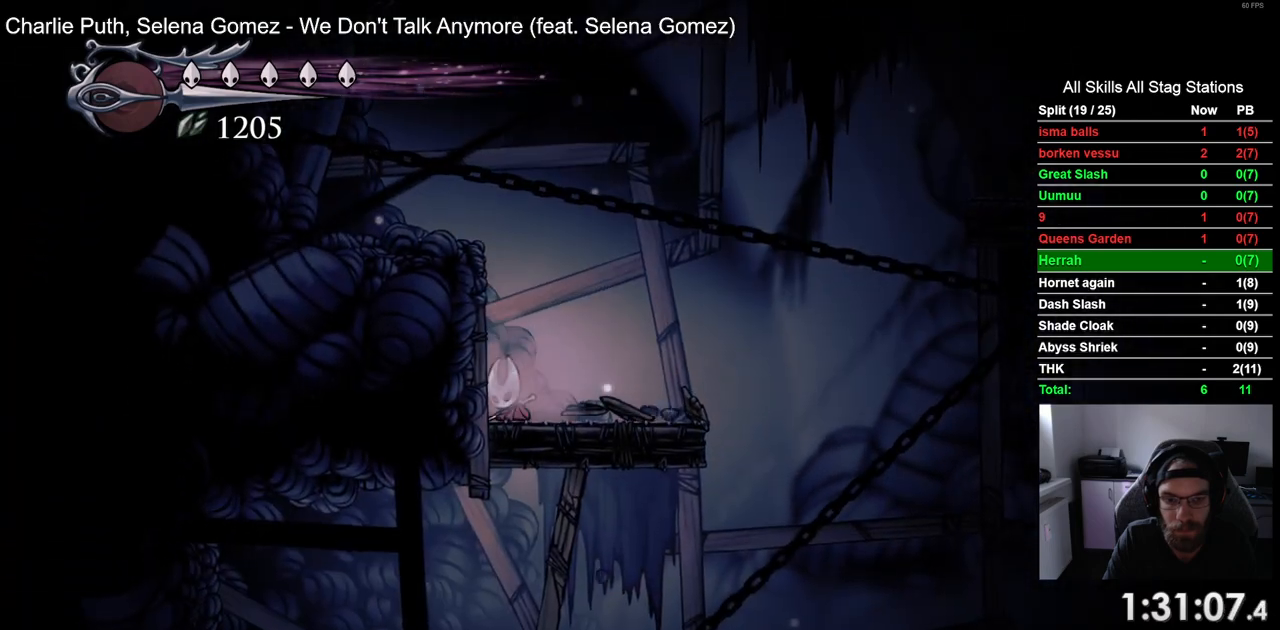
Gameplay with a controller (PlayStation layout); each line is a JSON object with the inputs held at the frame after it. "events" lists button and stick changes between this image and that frame as [ms after this image, input, new state], when the widget could be followed in between.
{"buttons": ["DPAD_RIGHT"], "left_stick": "center", "right_stick": "center", "events": []}
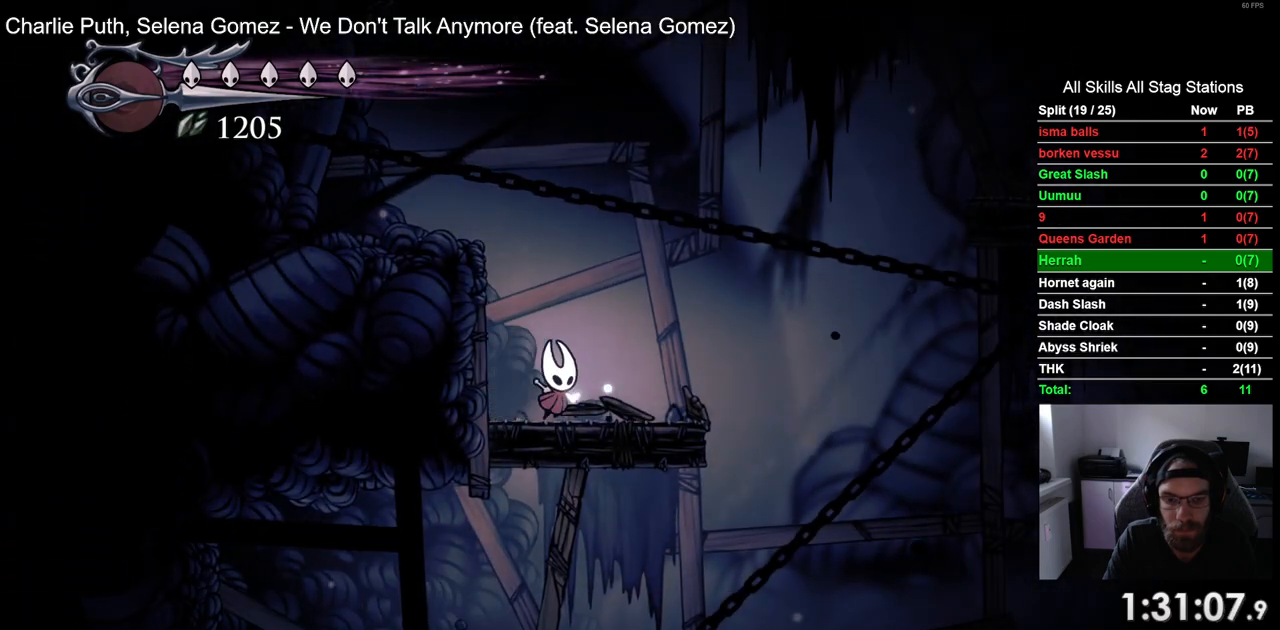
{"buttons": [], "left_stick": "center", "right_stick": "center", "events": [[483, "DPAD_RIGHT", "up"]]}
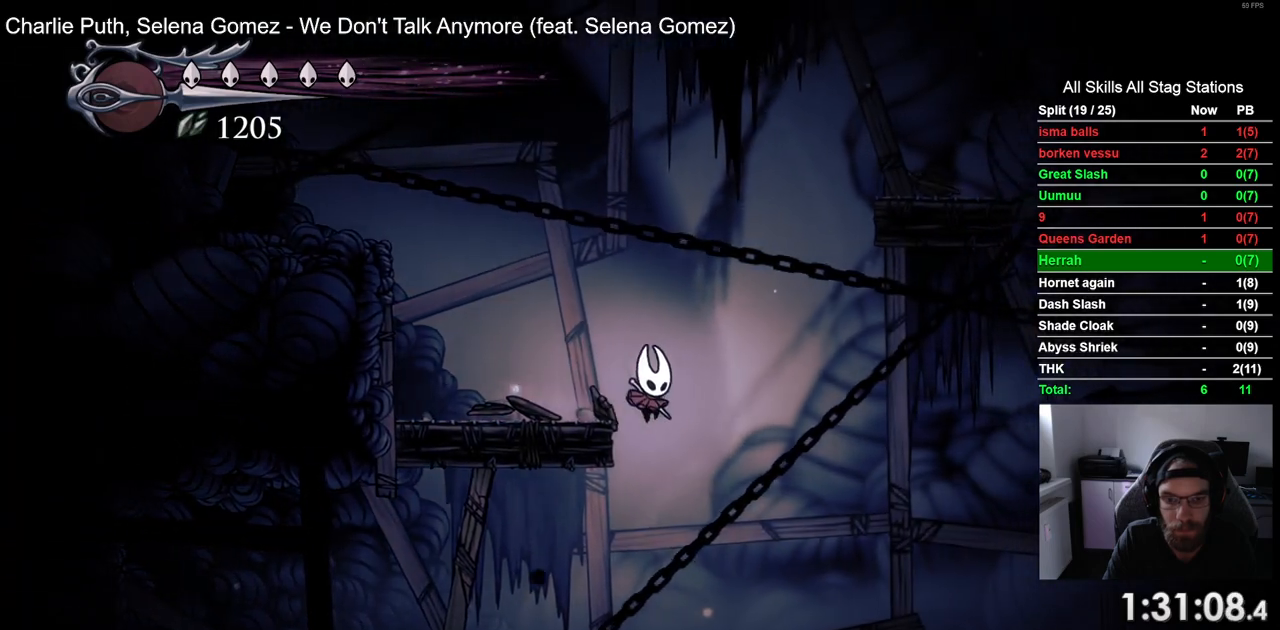
{"buttons": ["DPAD_LEFT"], "left_stick": "center", "right_stick": "center", "events": [[33, "DPAD_LEFT", "down"]]}
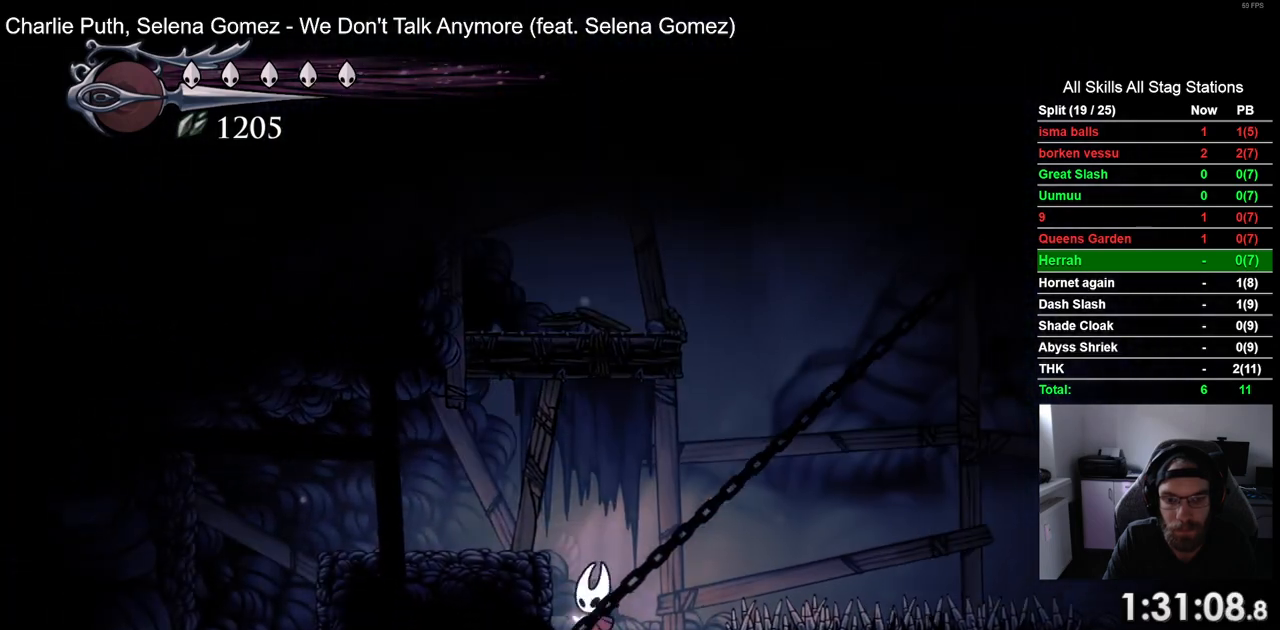
{"buttons": ["DPAD_LEFT"], "left_stick": "center", "right_stick": "center", "events": [[50, "CROSS", "down"], [67, "DPAD_UP", "down"], [133, "SQUARE", "down"], [317, "SQUARE", "up"], [333, "CROSS", "up"], [350, "DPAD_UP", "up"]]}
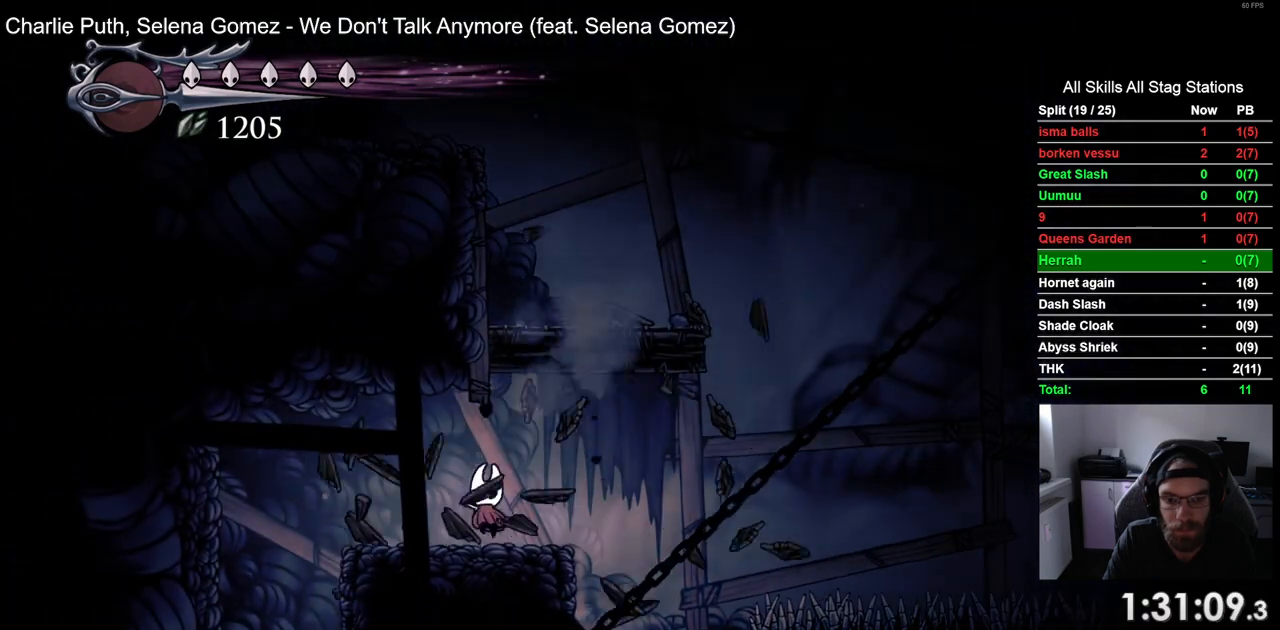
{"buttons": ["DPAD_LEFT"], "left_stick": "center", "right_stick": "center", "events": []}
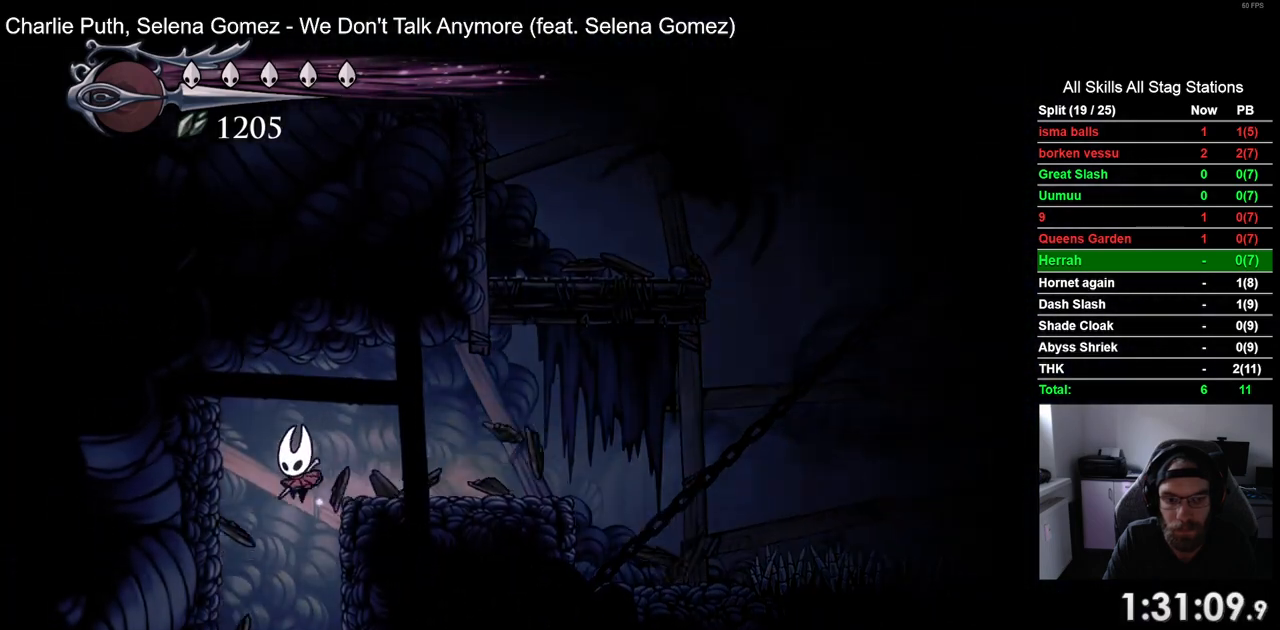
{"buttons": [], "left_stick": "center", "right_stick": "center"}
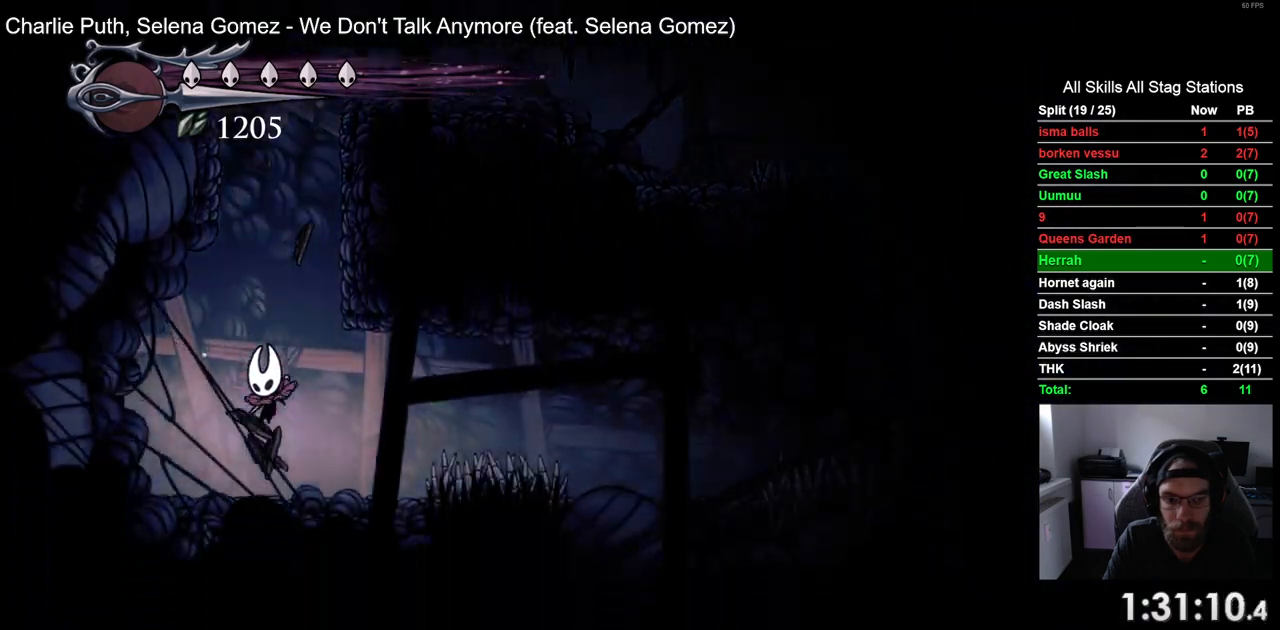
{"buttons": ["R2", "DPAD_RIGHT"], "left_stick": "center", "right_stick": "center", "events": [[183, "DPAD_RIGHT", "down"], [283, "CROSS", "down"], [450, "R2", "down"], [500, "CROSS", "up"]]}
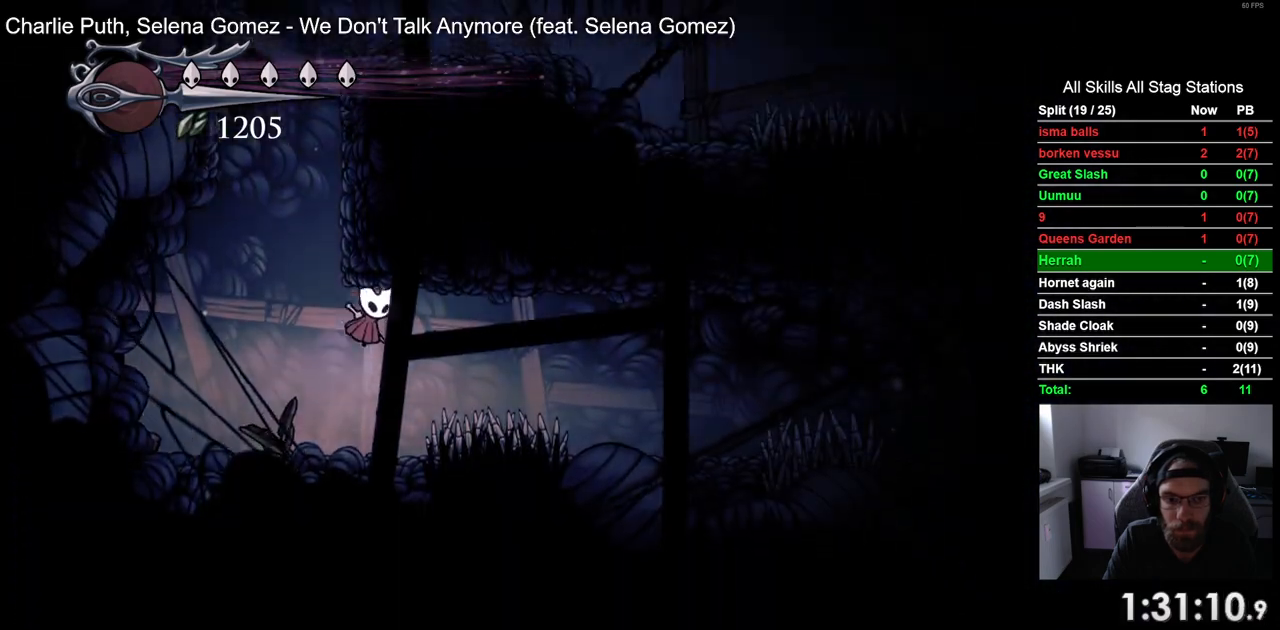
{"buttons": [], "left_stick": "center", "right_stick": "center", "events": [[150, "R2", "up"], [333, "DPAD_RIGHT", "up"]]}
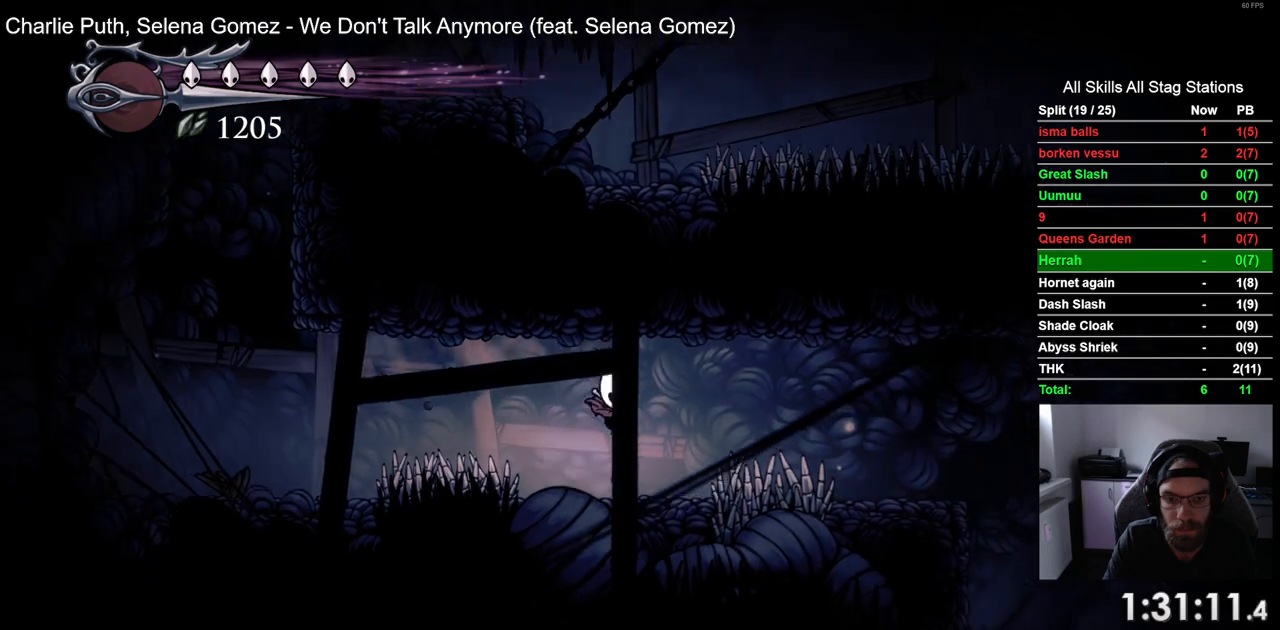
{"buttons": ["DPAD_RIGHT"], "left_stick": "center", "right_stick": "center", "events": [[83, "DPAD_RIGHT", "down"], [100, "CROSS", "down"], [267, "R2", "down"], [350, "CROSS", "up"], [467, "R2", "up"]]}
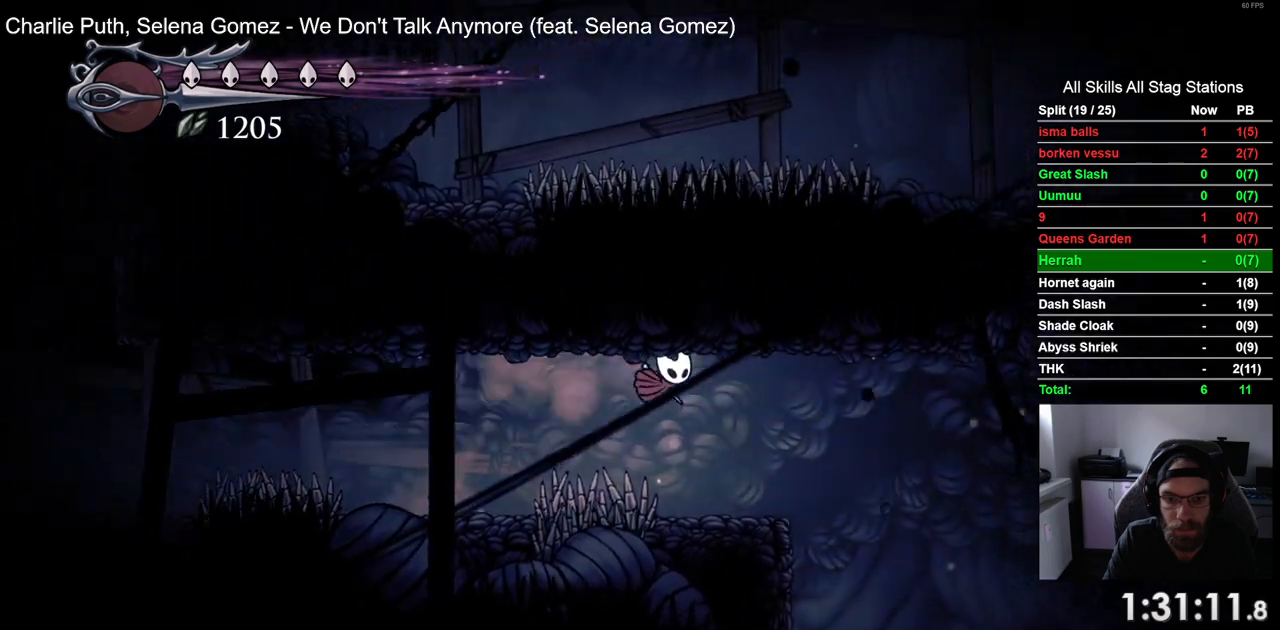
{"buttons": ["DPAD_RIGHT"], "left_stick": "center", "right_stick": "center", "events": []}
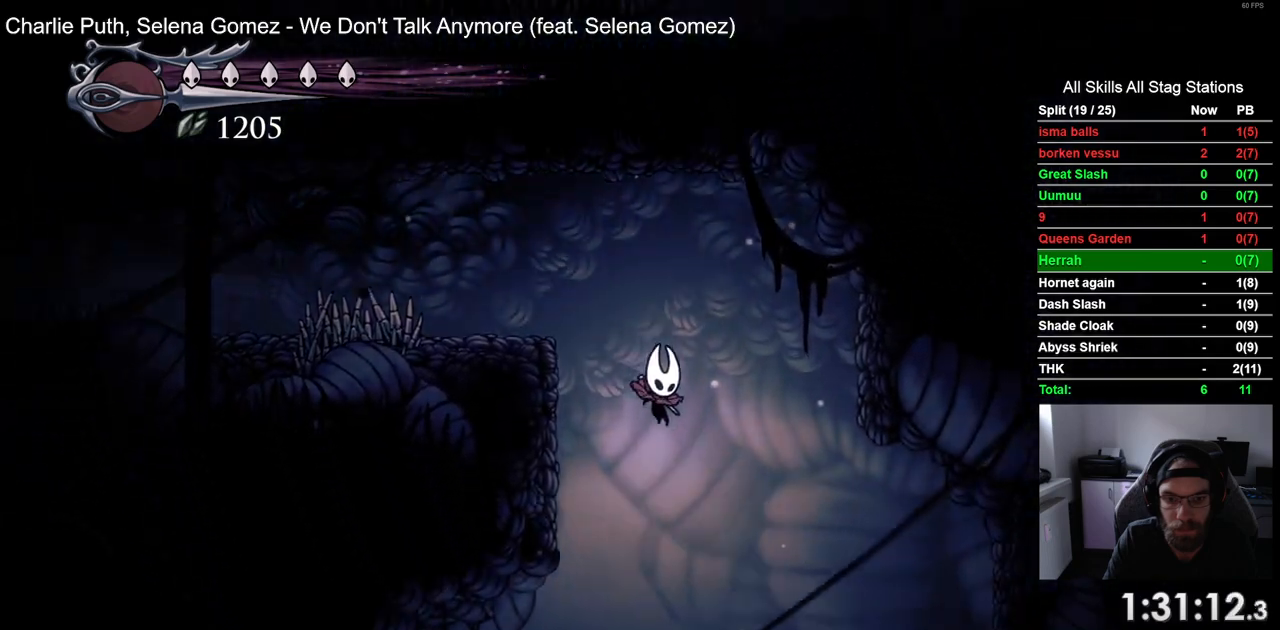
{"buttons": [], "left_stick": "center", "right_stick": "center", "events": [[367, "DPAD_RIGHT", "up"]]}
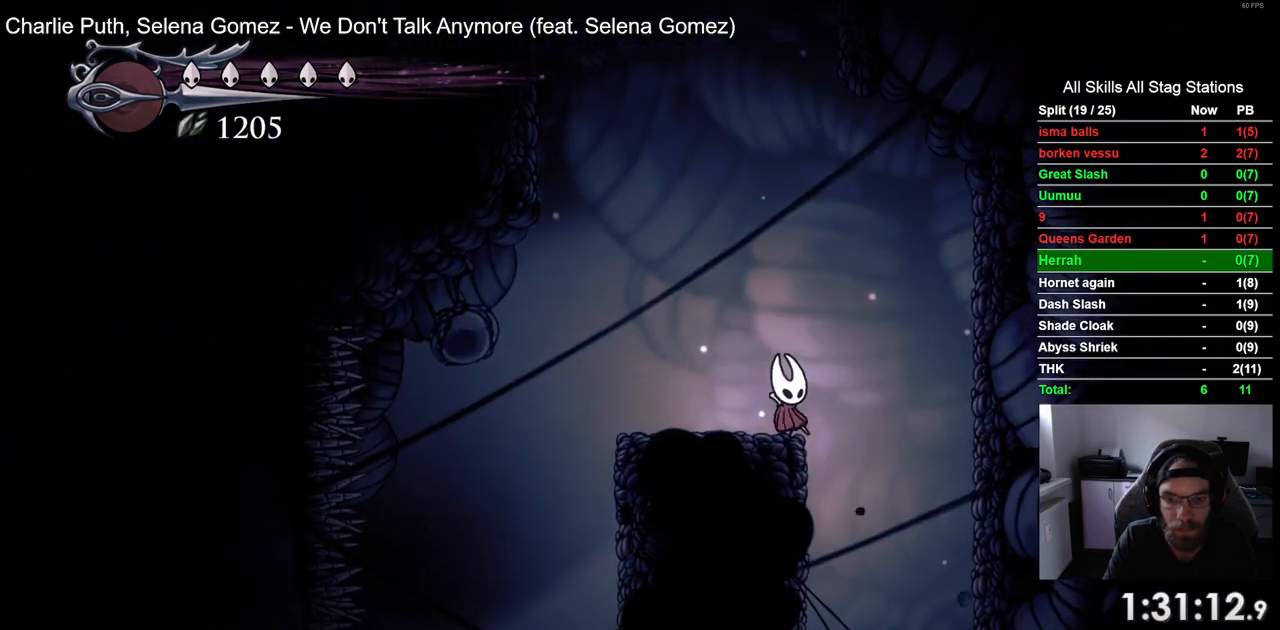
{"buttons": [], "left_stick": "center", "right_stick": "center", "events": [[50, "DPAD_RIGHT", "down"], [183, "DPAD_RIGHT", "up"]]}
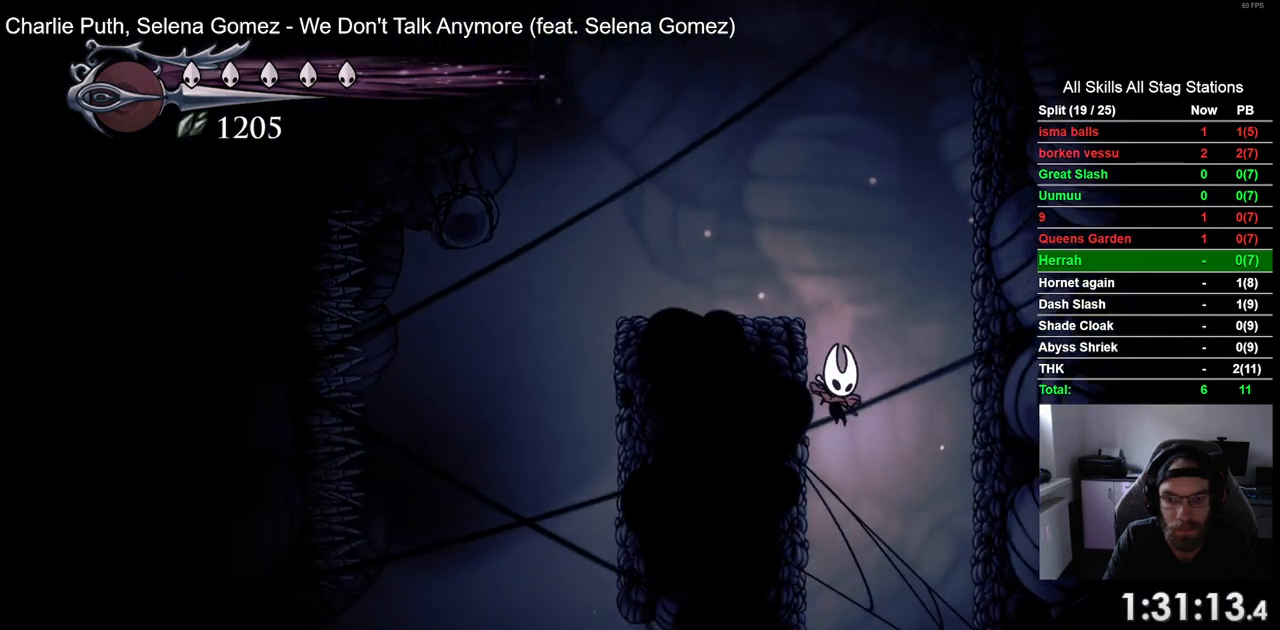
{"buttons": [], "left_stick": "center", "right_stick": "center", "events": []}
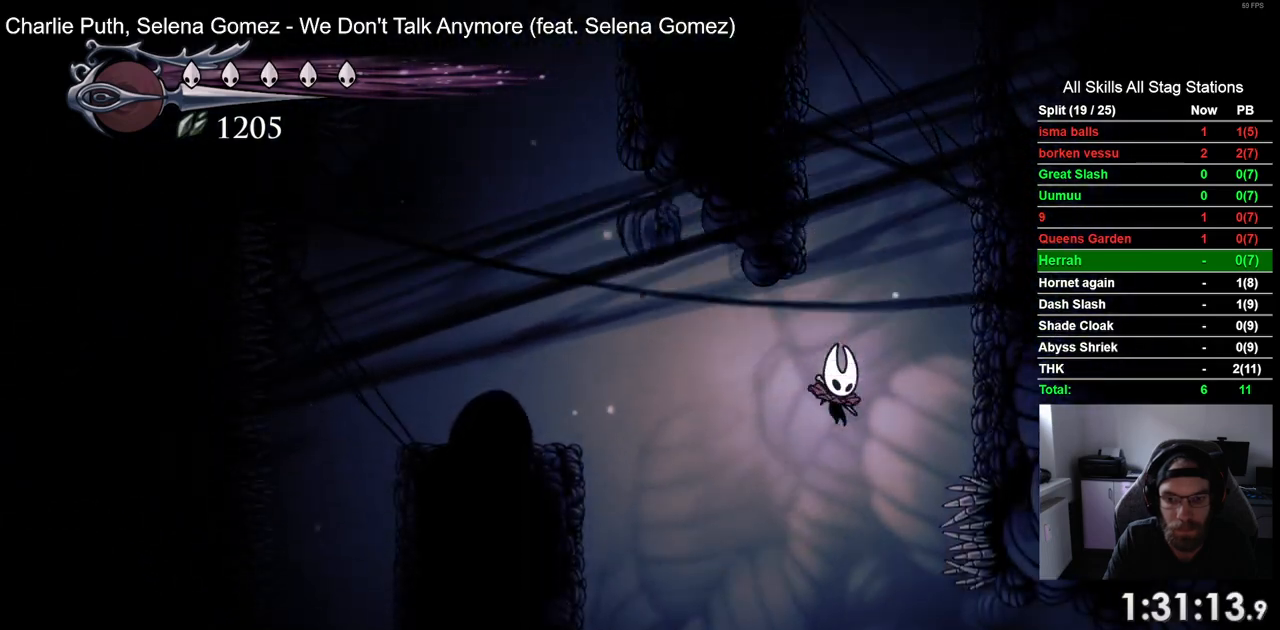
{"buttons": ["DPAD_RIGHT"], "left_stick": "center", "right_stick": "center", "events": [[450, "DPAD_RIGHT", "down"]]}
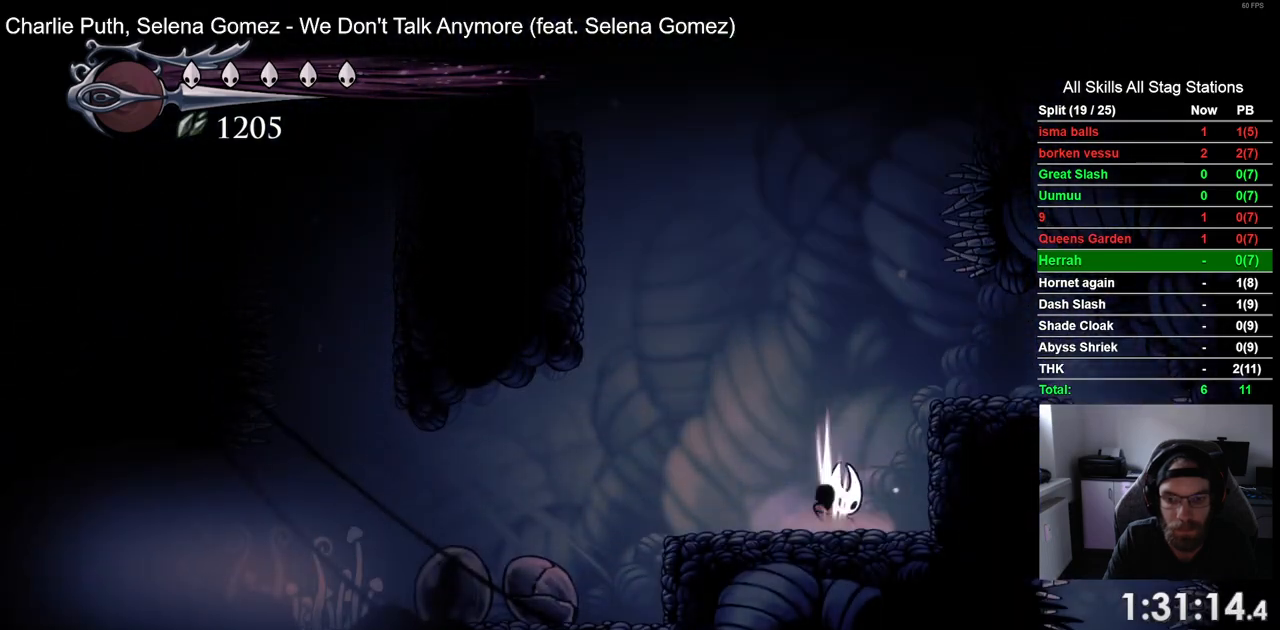
{"buttons": [], "left_stick": "center", "right_stick": "center", "events": [[200, "DPAD_RIGHT", "up"]]}
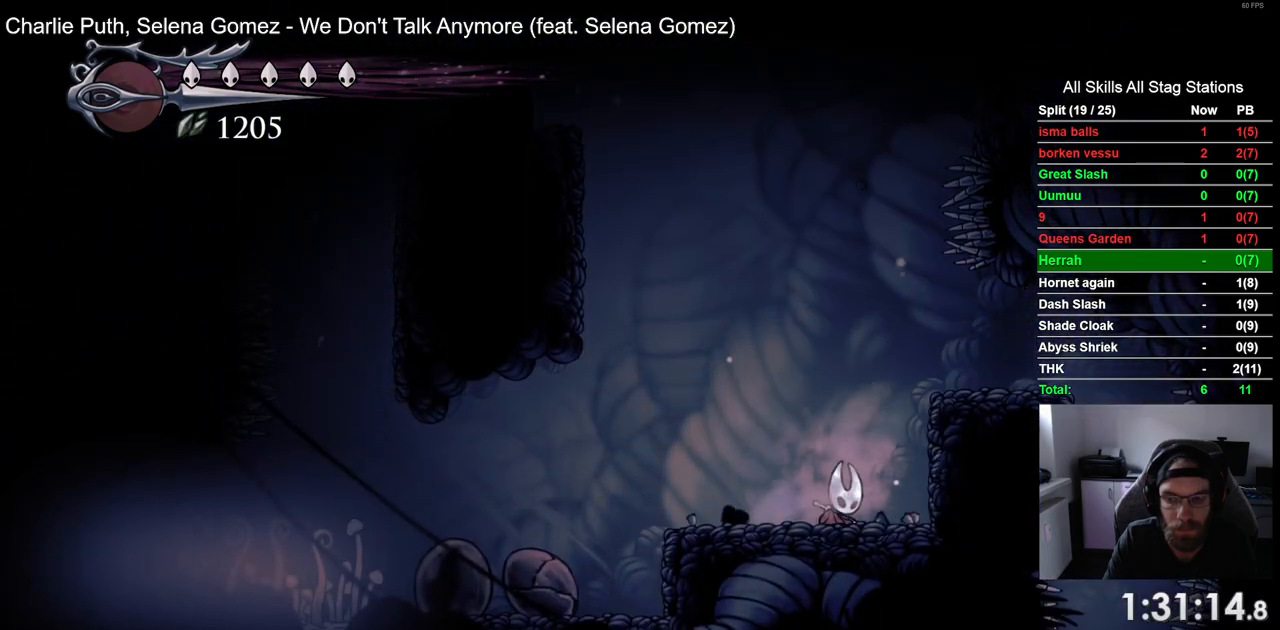
{"buttons": ["DPAD_RIGHT"], "left_stick": "center", "right_stick": "center", "events": [[267, "CROSS", "down"], [267, "DPAD_RIGHT", "down"], [500, "CROSS", "up"]]}
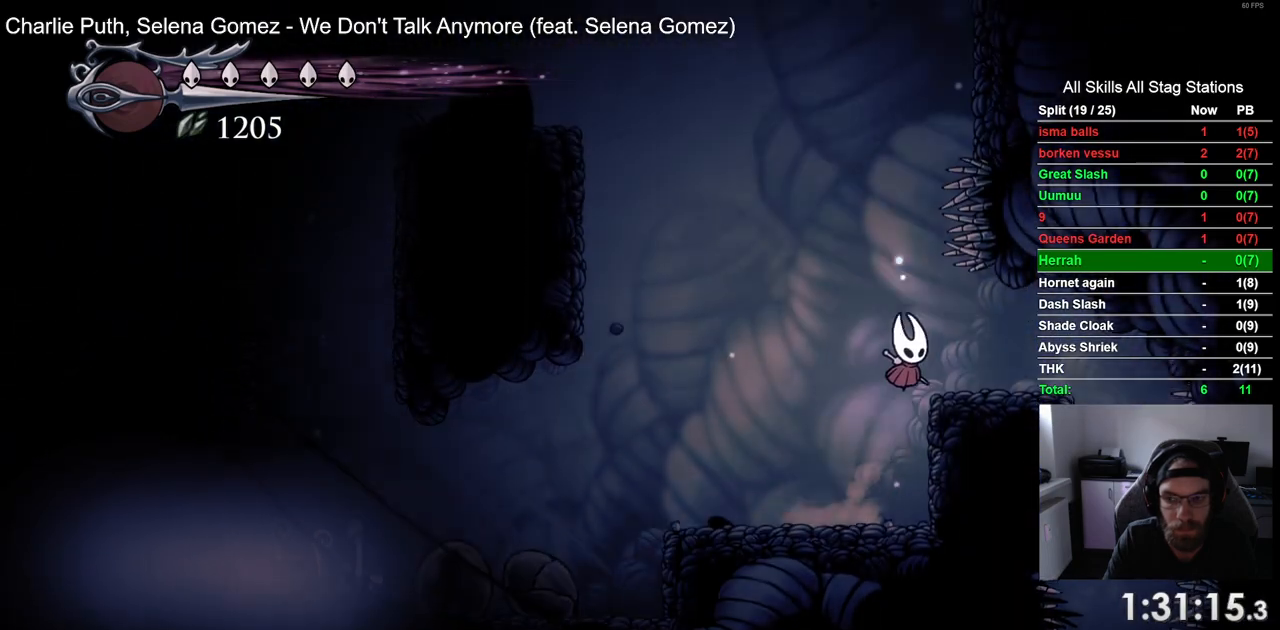
{"buttons": [], "left_stick": "center", "right_stick": "center", "events": [[467, "DPAD_RIGHT", "up"]]}
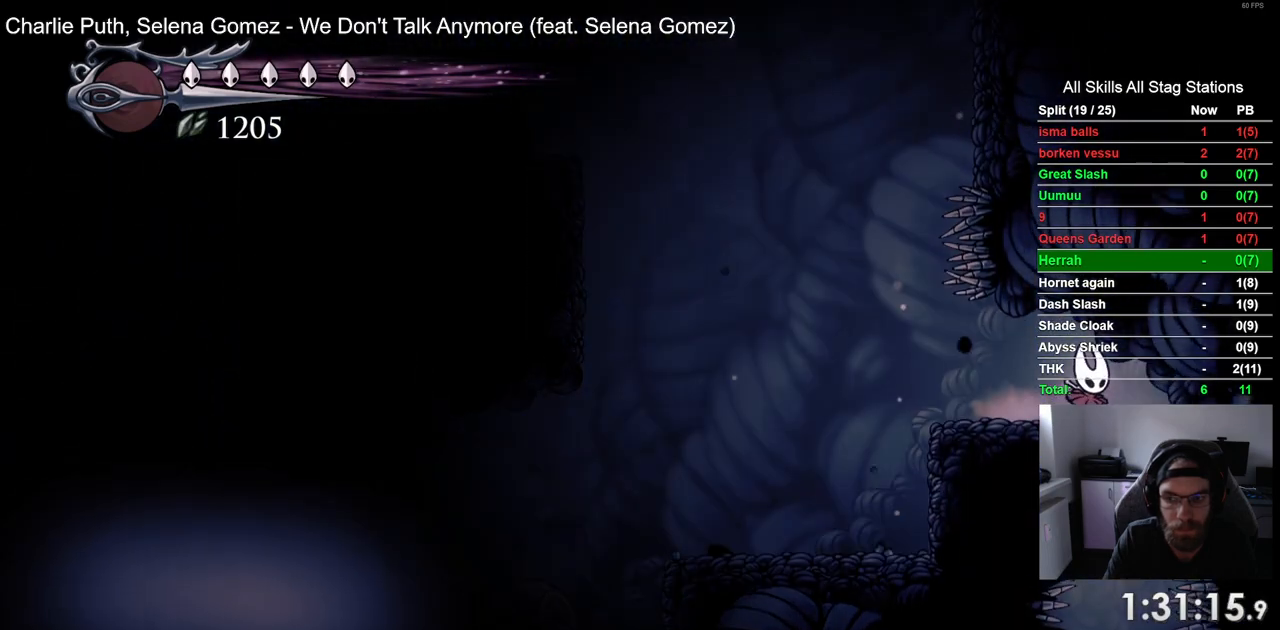
{"buttons": [], "left_stick": "center", "right_stick": "center", "events": []}
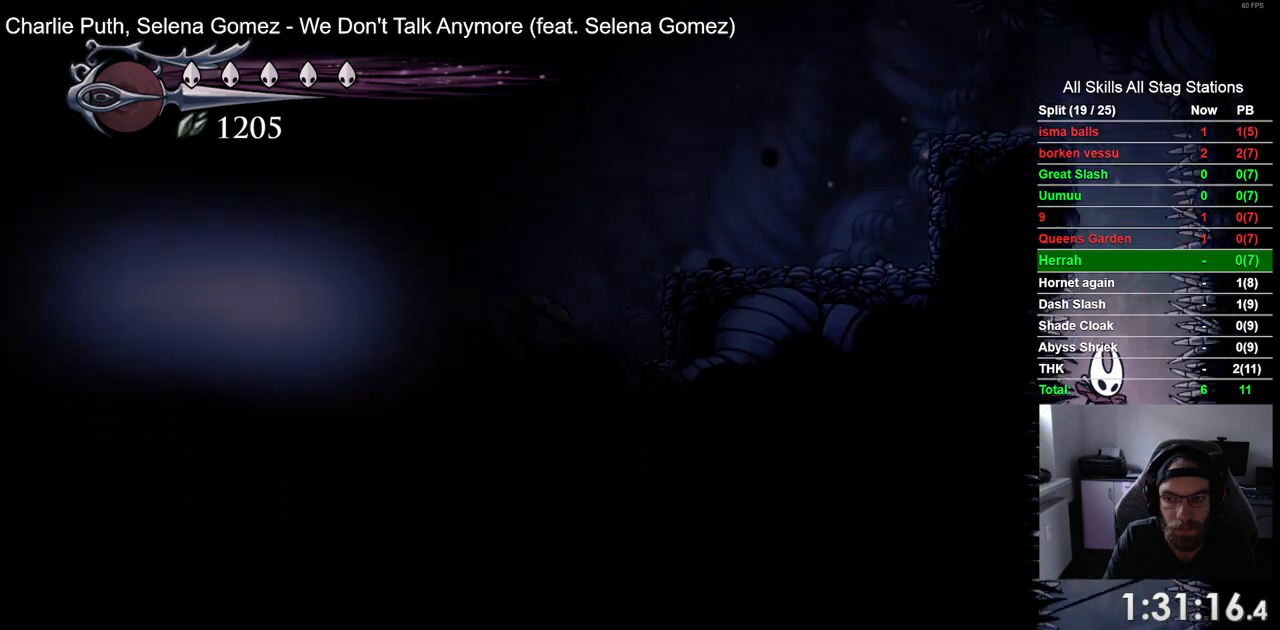
{"buttons": ["DPAD_LEFT"], "left_stick": "center", "right_stick": "center", "events": [[367, "DPAD_LEFT", "down"]]}
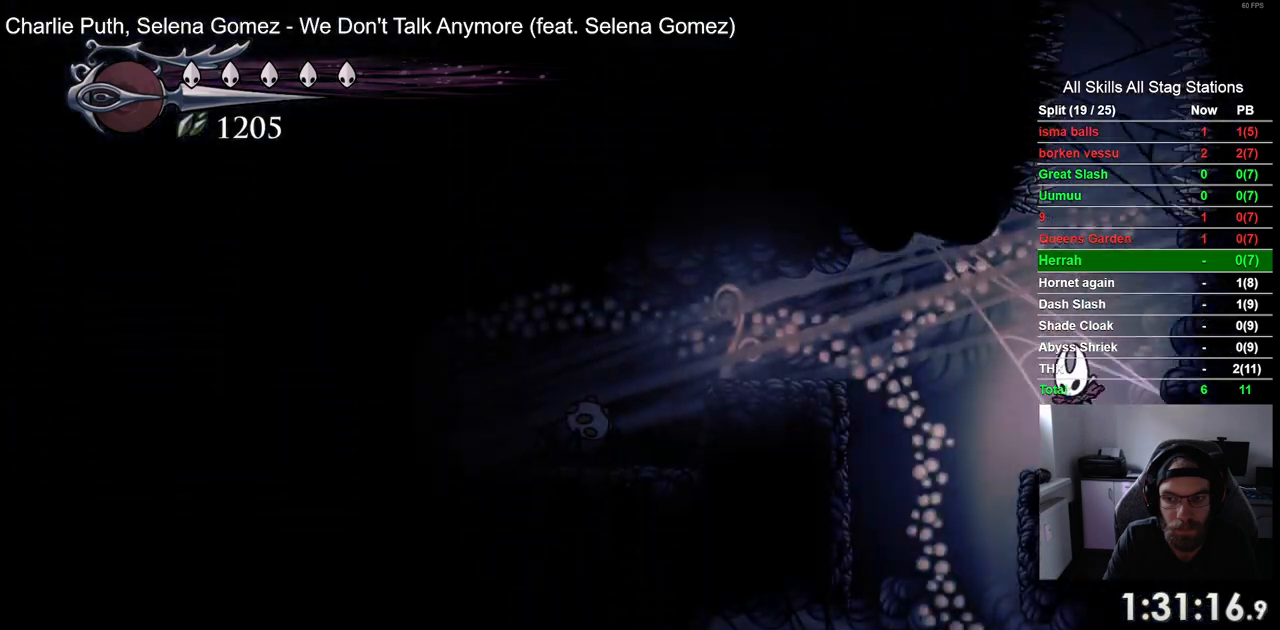
{"buttons": [], "left_stick": "center", "right_stick": "center", "events": [[367, "DPAD_LEFT", "up"]]}
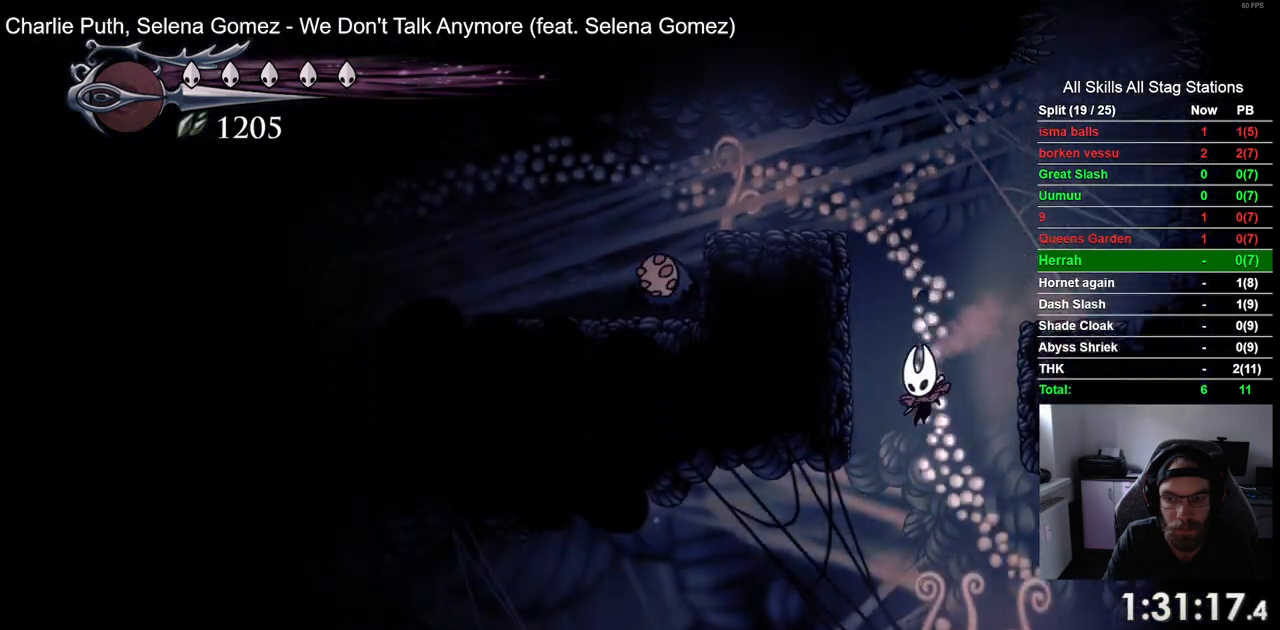
{"buttons": ["DPAD_LEFT"], "left_stick": "center", "right_stick": "center", "events": [[400, "DPAD_LEFT", "down"]]}
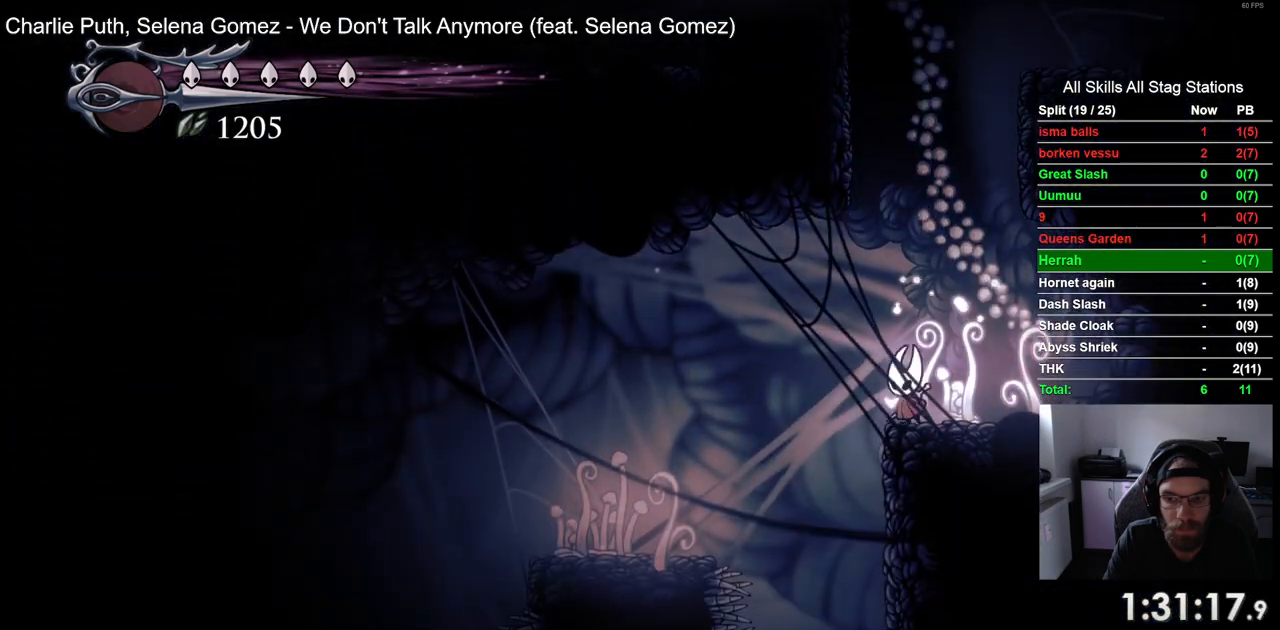
{"buttons": [], "left_stick": "center", "right_stick": "center", "events": [[150, "DPAD_LEFT", "up"]]}
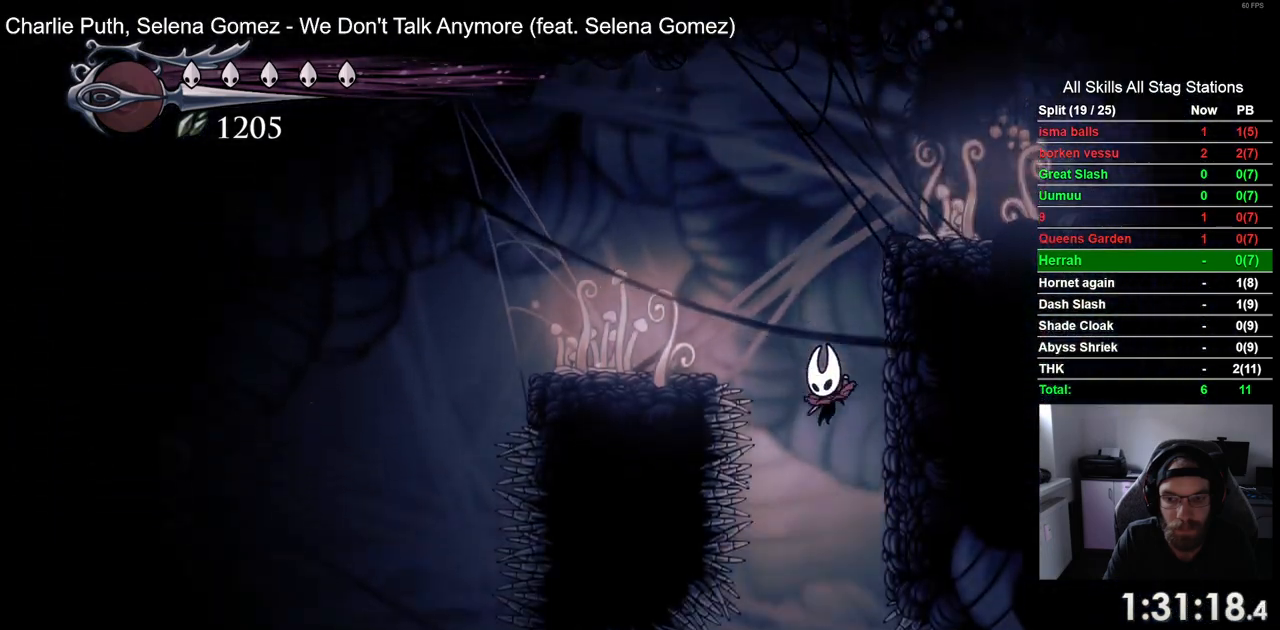
{"buttons": [], "left_stick": "center", "right_stick": "center", "events": []}
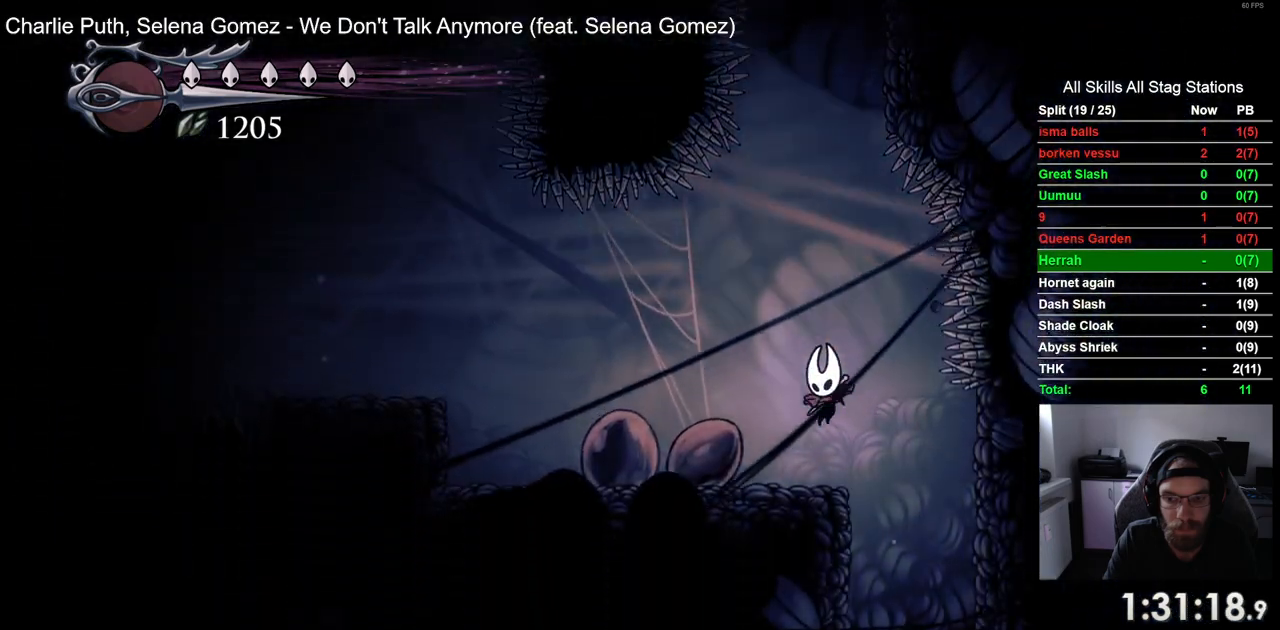
{"buttons": ["DPAD_RIGHT"], "left_stick": "center", "right_stick": "center", "events": [[17, "DPAD_LEFT", "down"], [117, "DPAD_LEFT", "up"], [317, "DPAD_RIGHT", "down"]]}
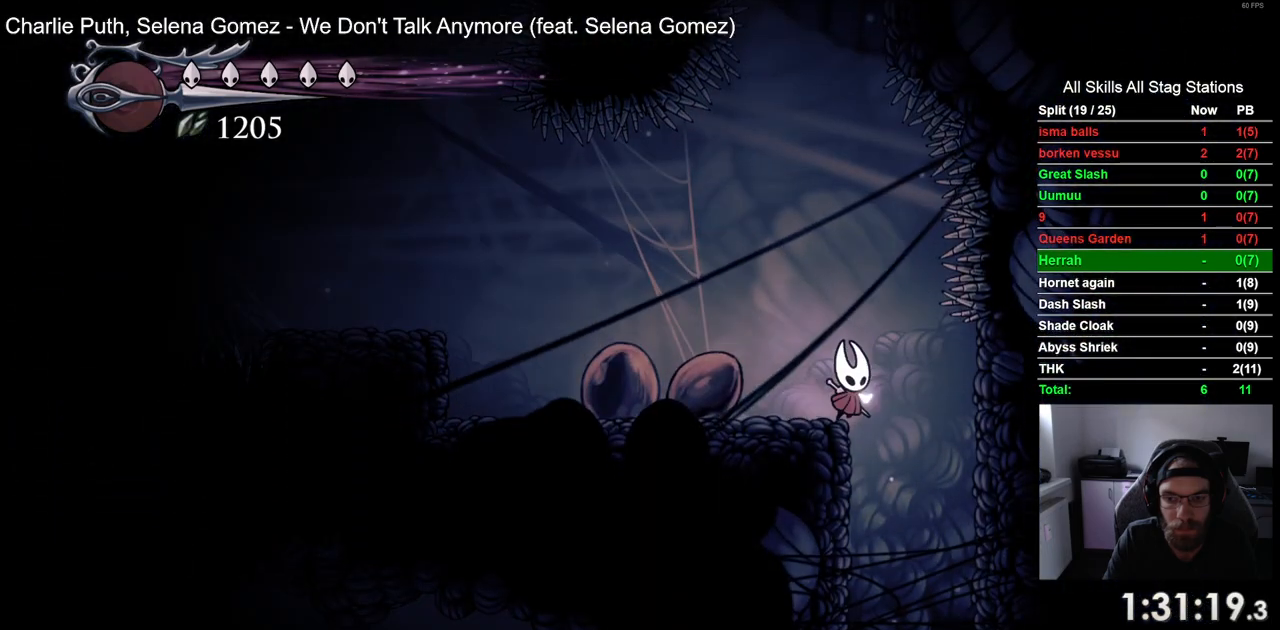
{"buttons": ["DPAD_LEFT"], "left_stick": "center", "right_stick": "center"}
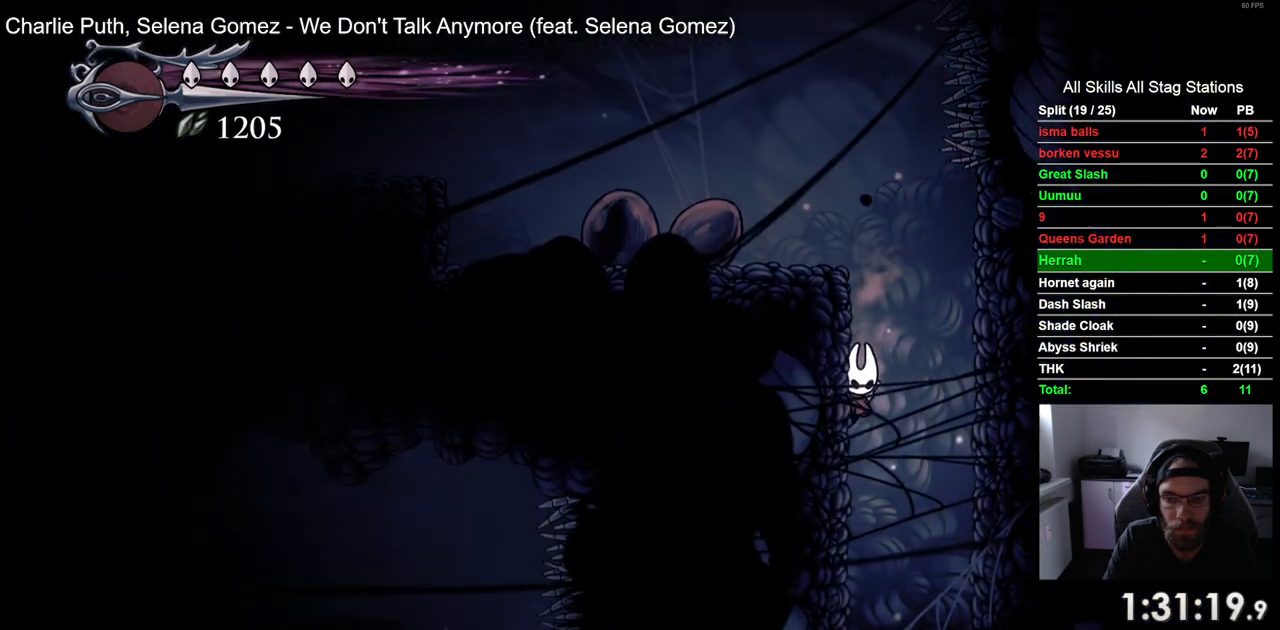
{"buttons": ["DPAD_LEFT"], "left_stick": "center", "right_stick": "center", "events": []}
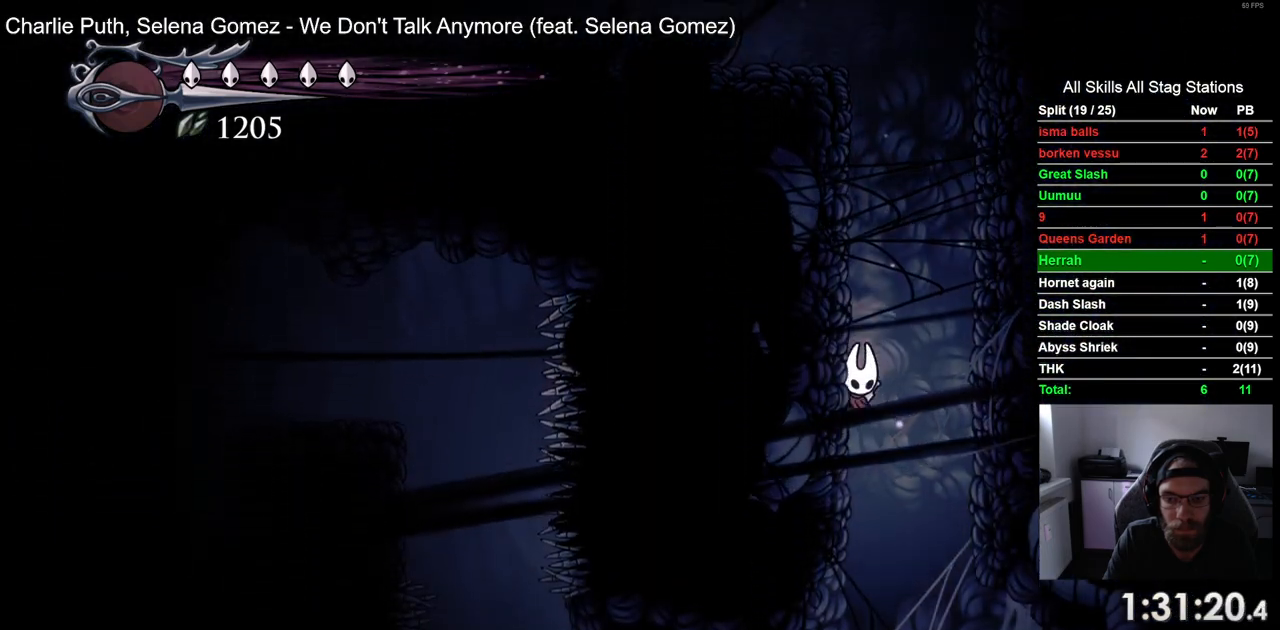
{"buttons": ["DPAD_LEFT"], "left_stick": "center", "right_stick": "center", "events": [[100, "CROSS", "down"], [317, "CROSS", "up"]]}
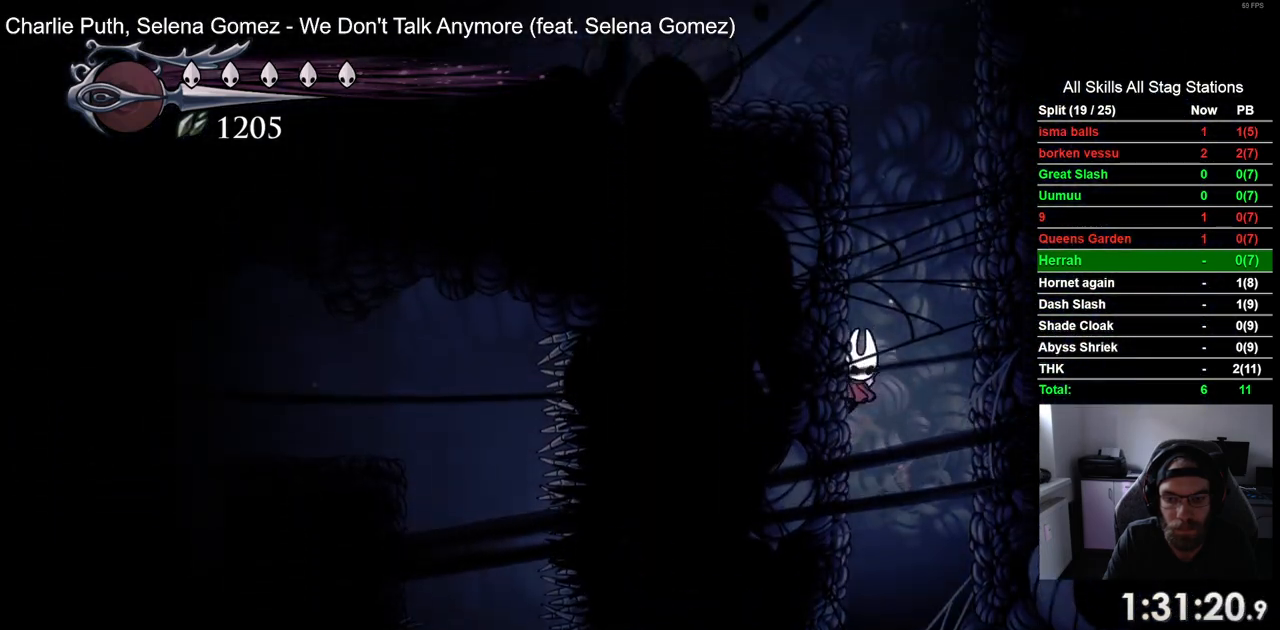
{"buttons": ["DPAD_LEFT"], "left_stick": "center", "right_stick": "center", "events": [[283, "CROSS", "down"], [467, "CROSS", "up"]]}
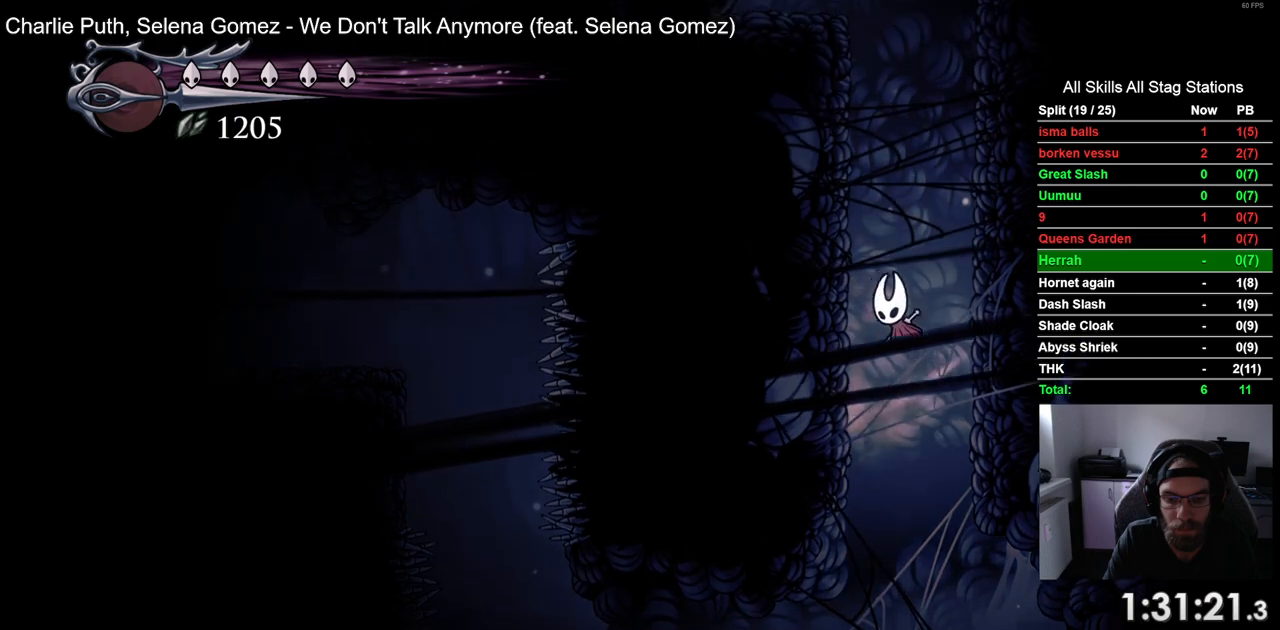
{"buttons": ["CROSS", "DPAD_LEFT"], "left_stick": "center", "right_stick": "center", "events": [[350, "CROSS", "down"]]}
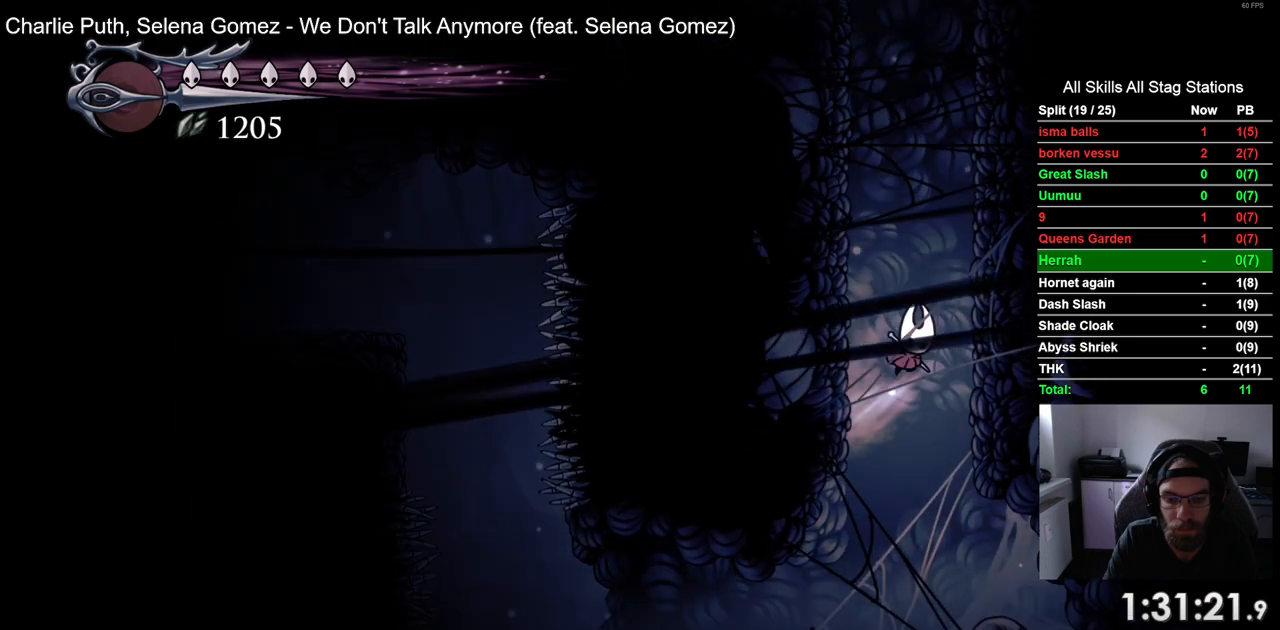
{"buttons": ["CROSS", "DPAD_LEFT"], "left_stick": "center", "right_stick": "center", "events": [[50, "CROSS", "up"], [333, "CROSS", "down"]]}
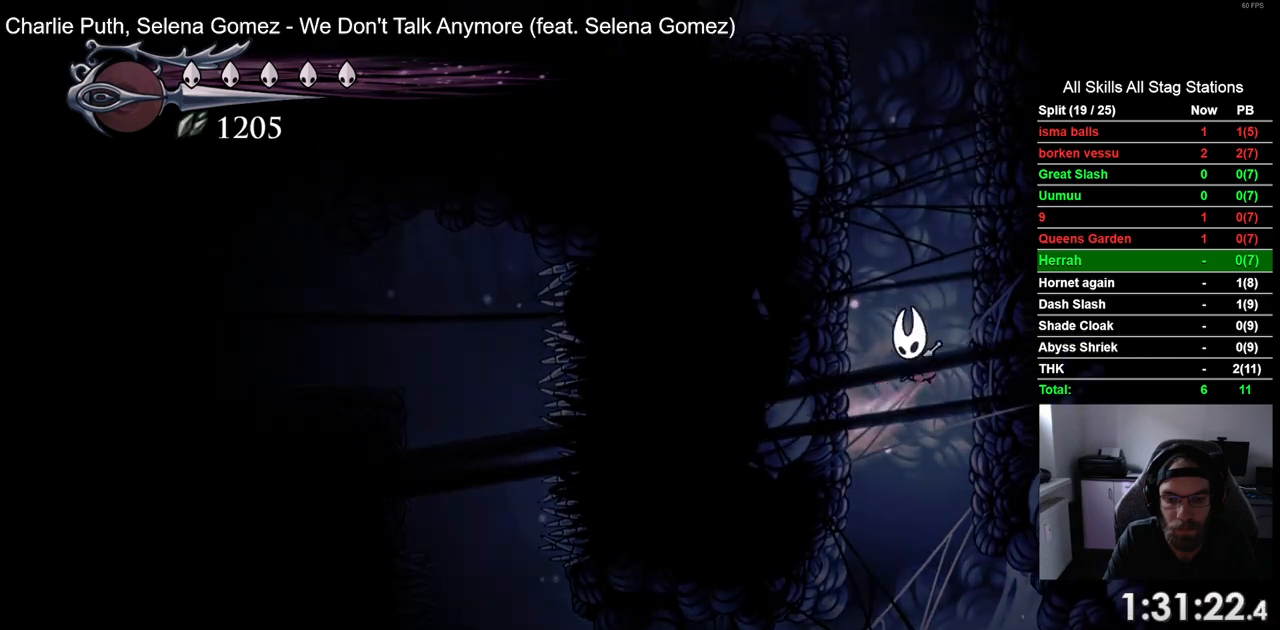
{"buttons": [], "left_stick": "center", "right_stick": "center", "events": [[33, "CROSS", "up"], [300, "CROSS", "down"], [450, "CROSS", "up"], [450, "DPAD_LEFT", "up"]]}